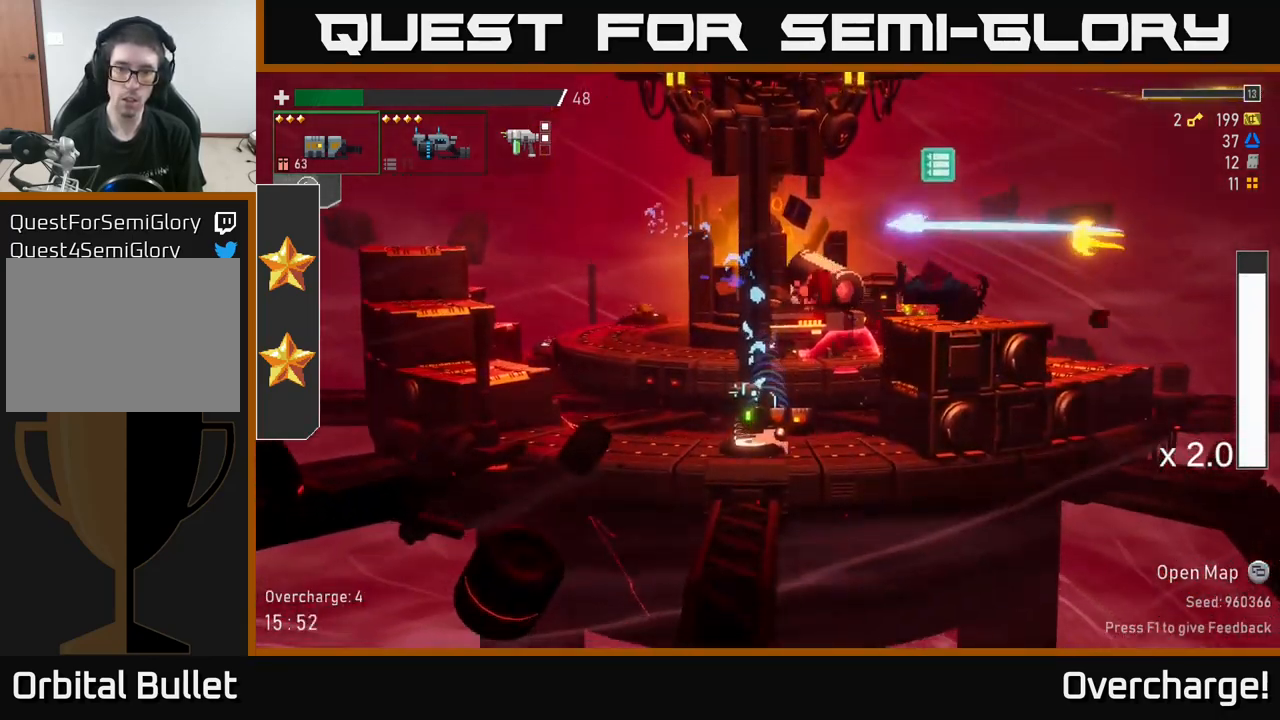
Gameplay with a controller (Xbox layout); each line is a JSON object with the inputs held at the frame after it. "events" lists button and stick changes between this image and that frame as [ms after this image, input, new state], when the widget could be followed in between. Not read: right_stick.
{"buttons": [], "left_stick": "right", "events": [[84, "left_stick", "right"], [100, "A", "down"], [250, "A", "up"], [317, "A", "down"], [484, "A", "up"]]}
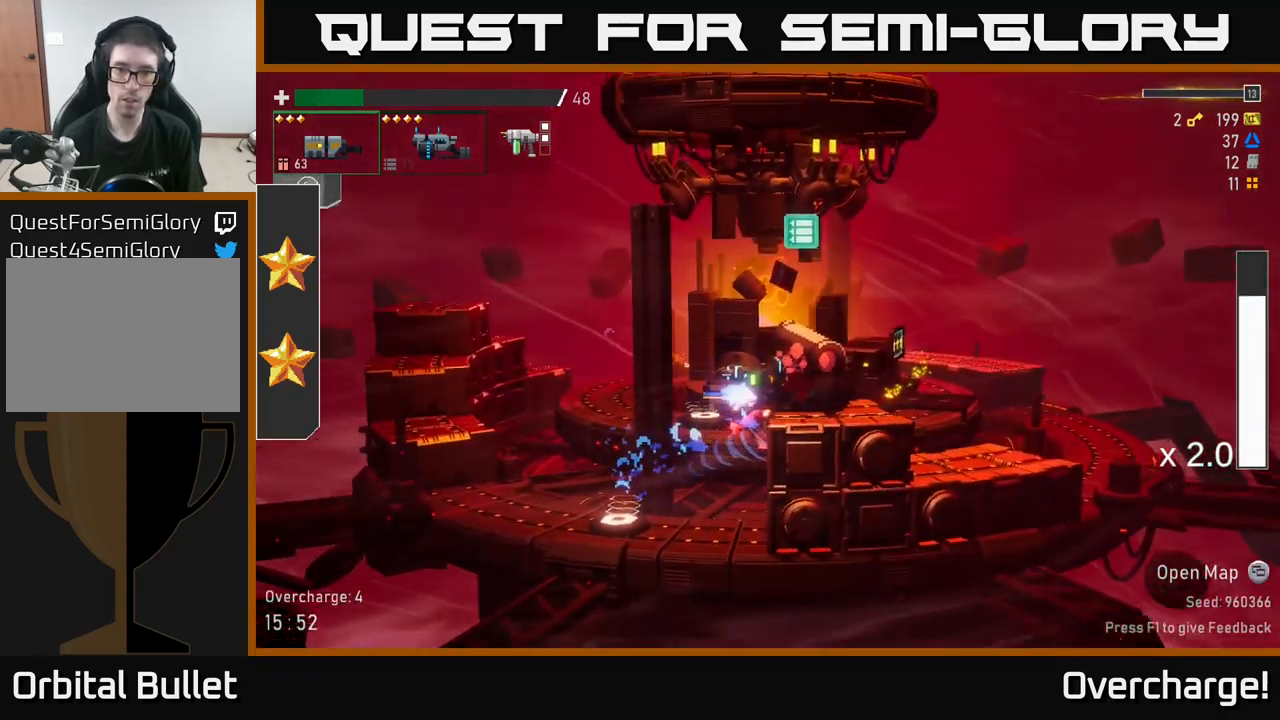
{"buttons": ["R2"], "left_stick": "left", "events": [[167, "left_stick", "center"], [217, "A", "down"], [334, "L2", "down"], [367, "left_stick", "left"], [401, "A", "up"], [434, "L2", "up"], [467, "R2", "down"]]}
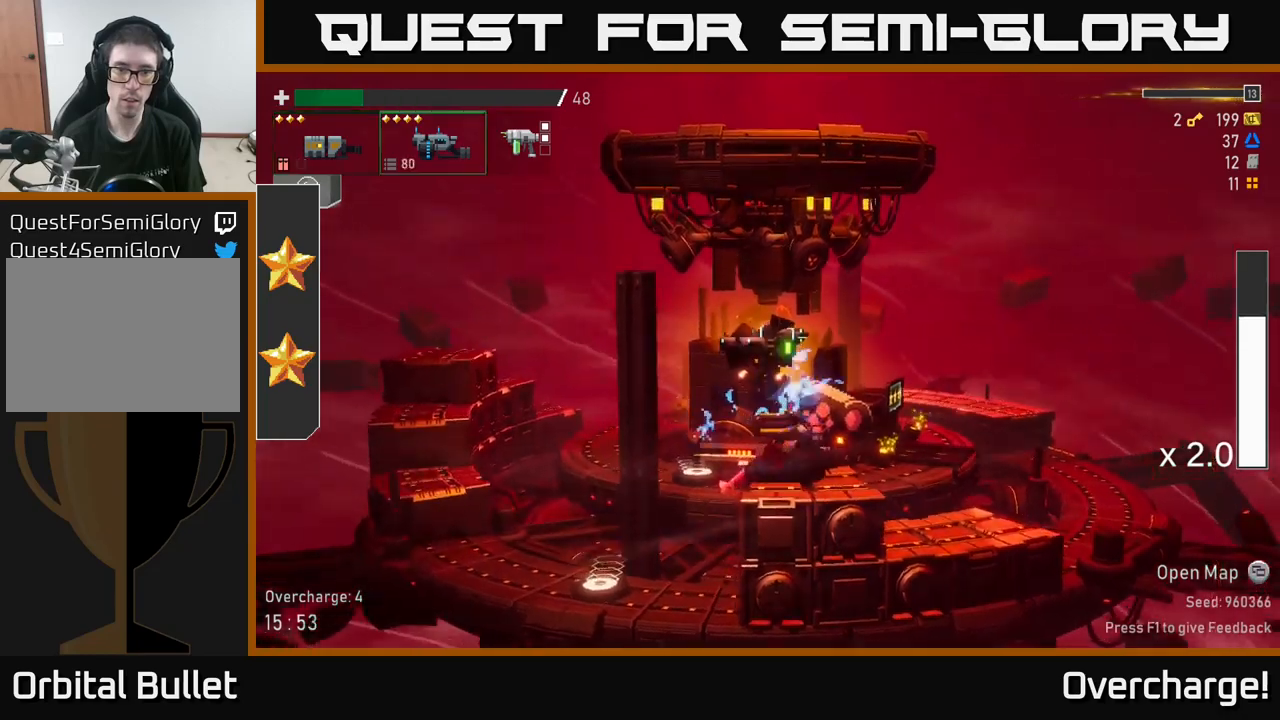
{"buttons": ["R2"], "left_stick": "center", "events": [[467, "left_stick", "center"]]}
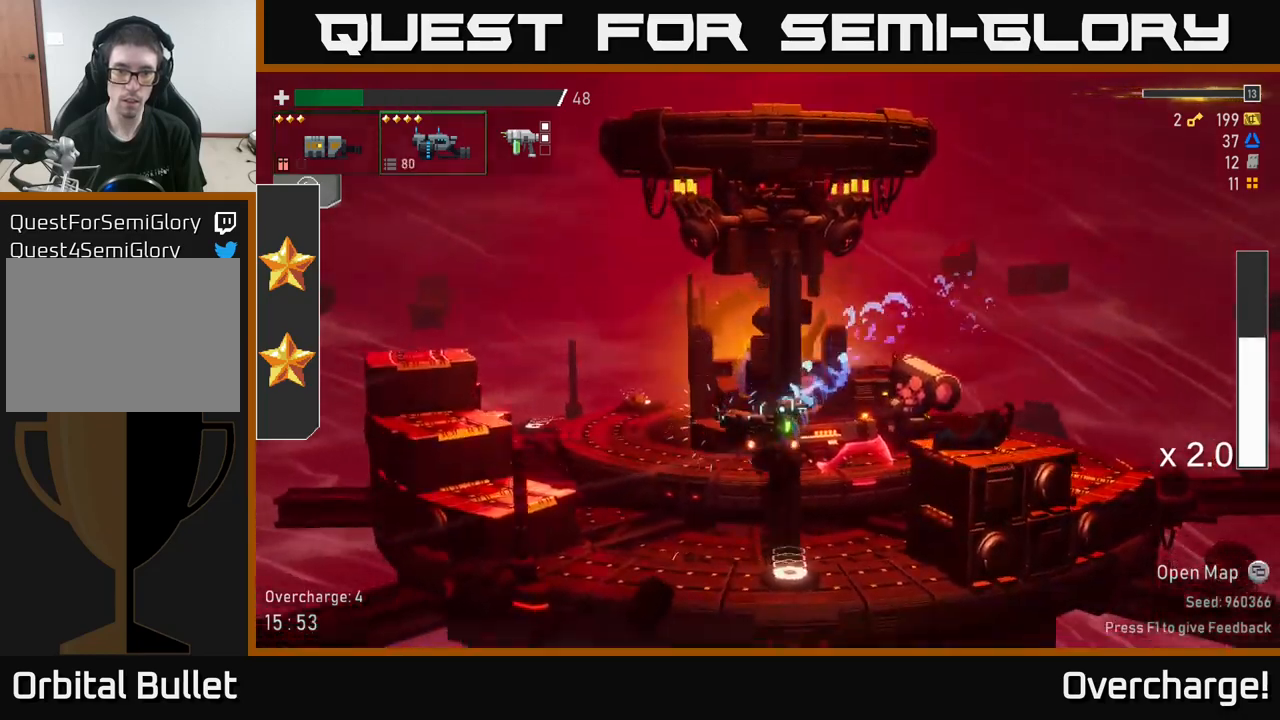
{"buttons": ["R2"], "left_stick": "left", "events": [[250, "Y", "down"], [333, "Y", "up"], [367, "left_stick", "left"]]}
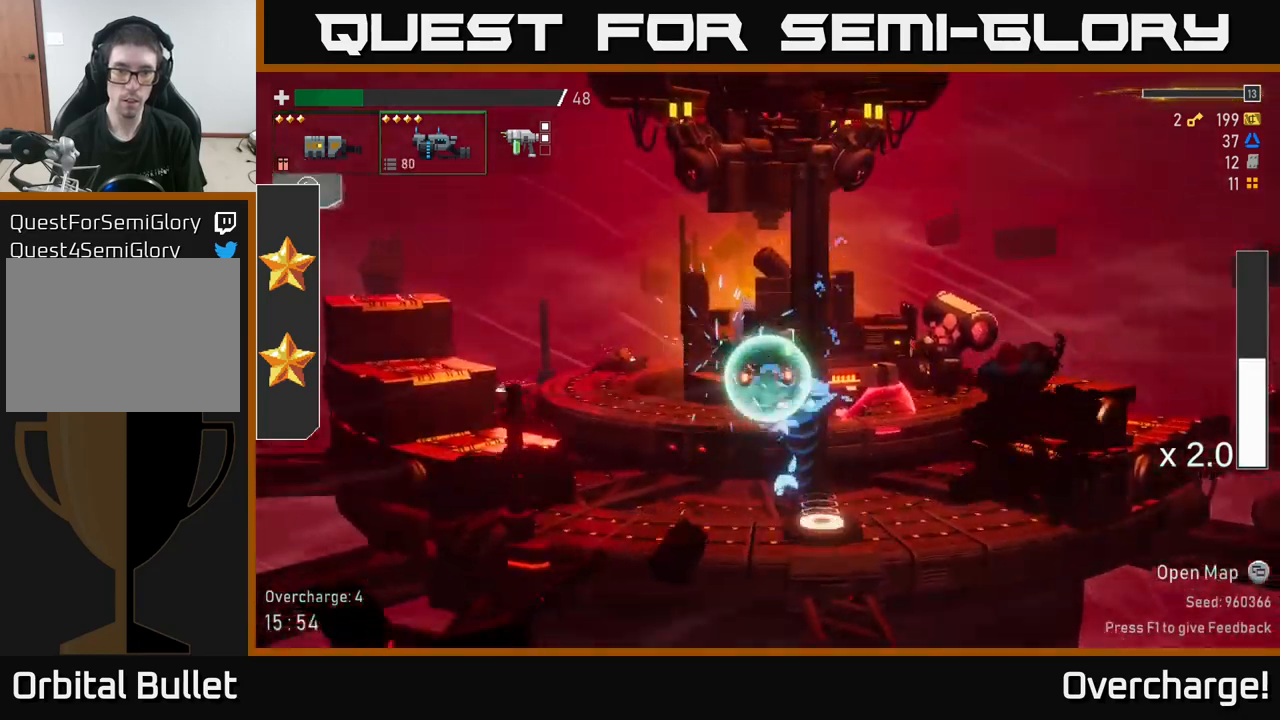
{"buttons": ["R2"], "left_stick": "right", "events": [[333, "left_stick", "up"], [383, "left_stick", "right"]]}
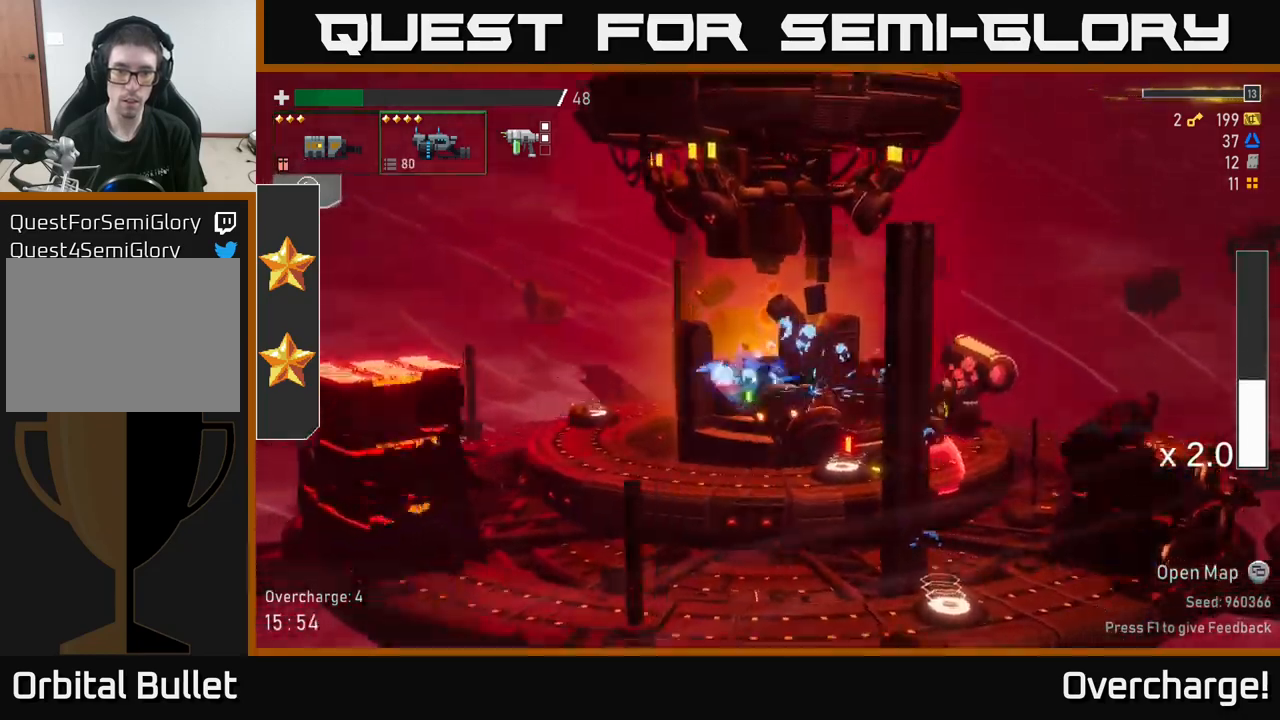
{"buttons": ["B"], "left_stick": "right", "events": [[33, "left_stick", "center"], [133, "R2", "up"], [317, "left_stick", "right"], [450, "B", "down"]]}
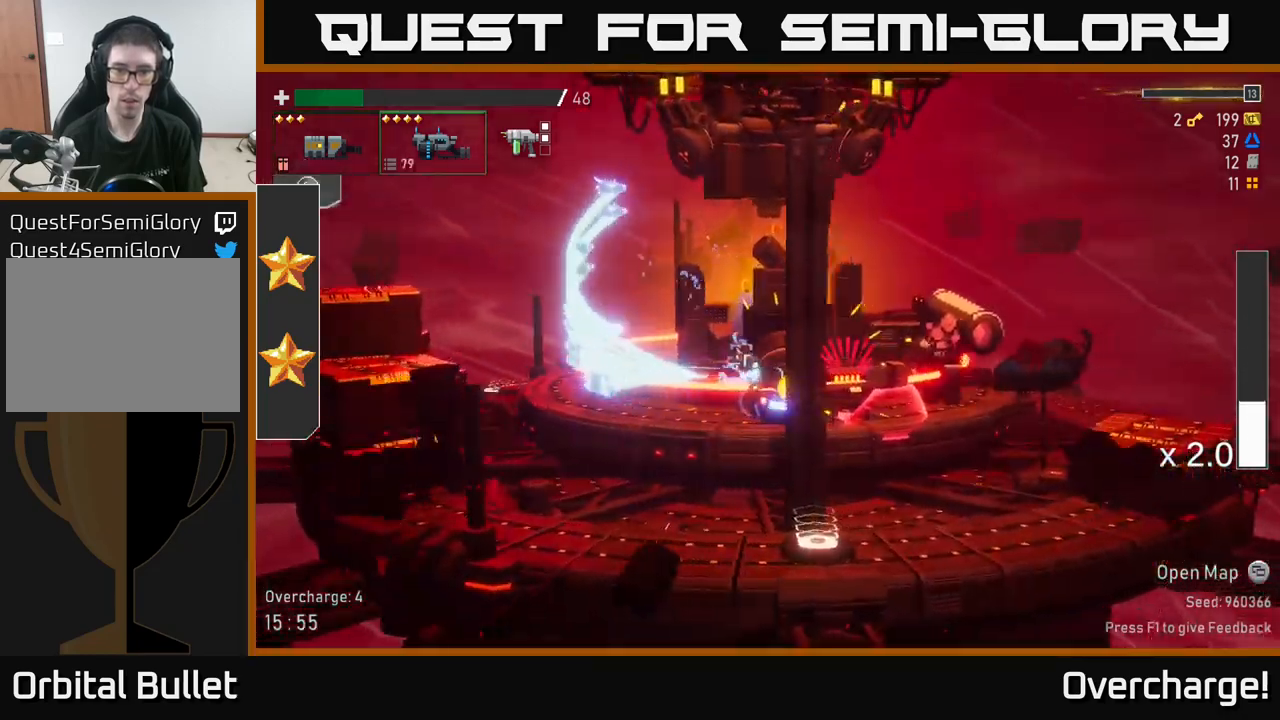
{"buttons": ["A"], "left_stick": "center", "events": [[50, "B", "up"], [83, "left_stick", "center"], [283, "left_stick", "left"], [300, "A", "down"], [450, "left_stick", "center"]]}
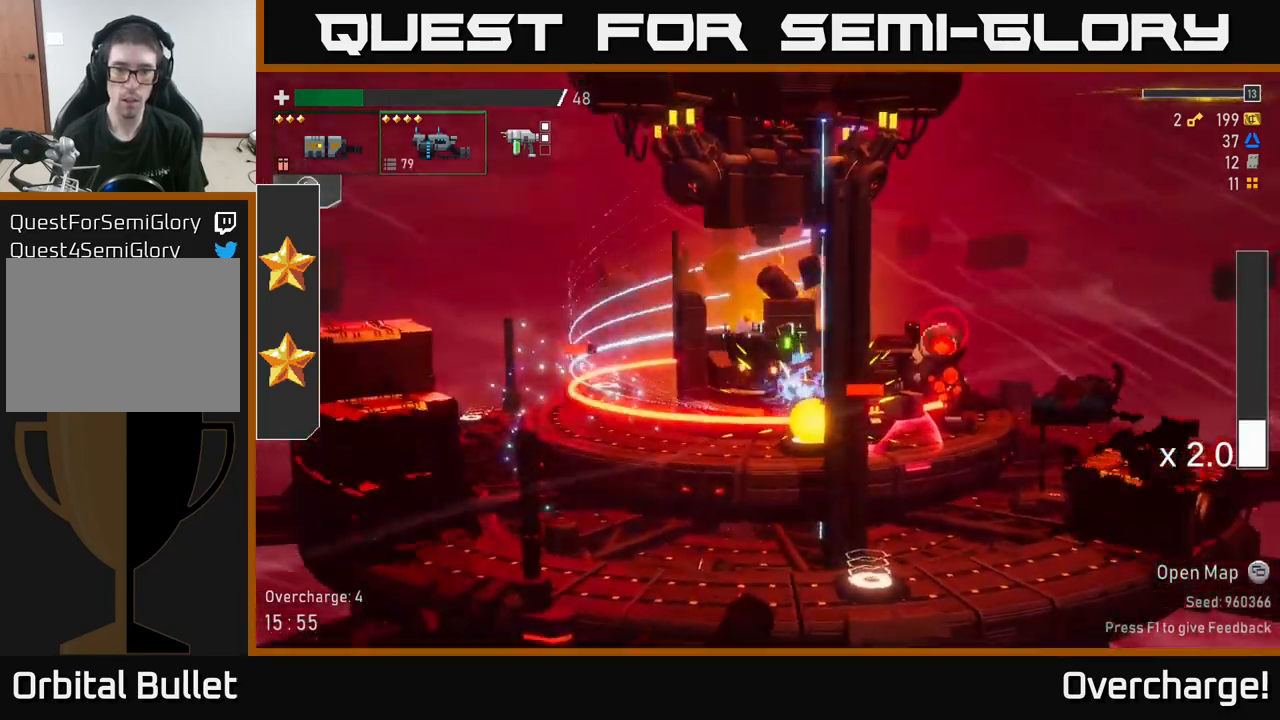
{"buttons": ["A", "X"], "left_stick": "right", "events": [[33, "left_stick", "right"], [67, "A", "up"], [317, "A", "down"], [417, "X", "down"]]}
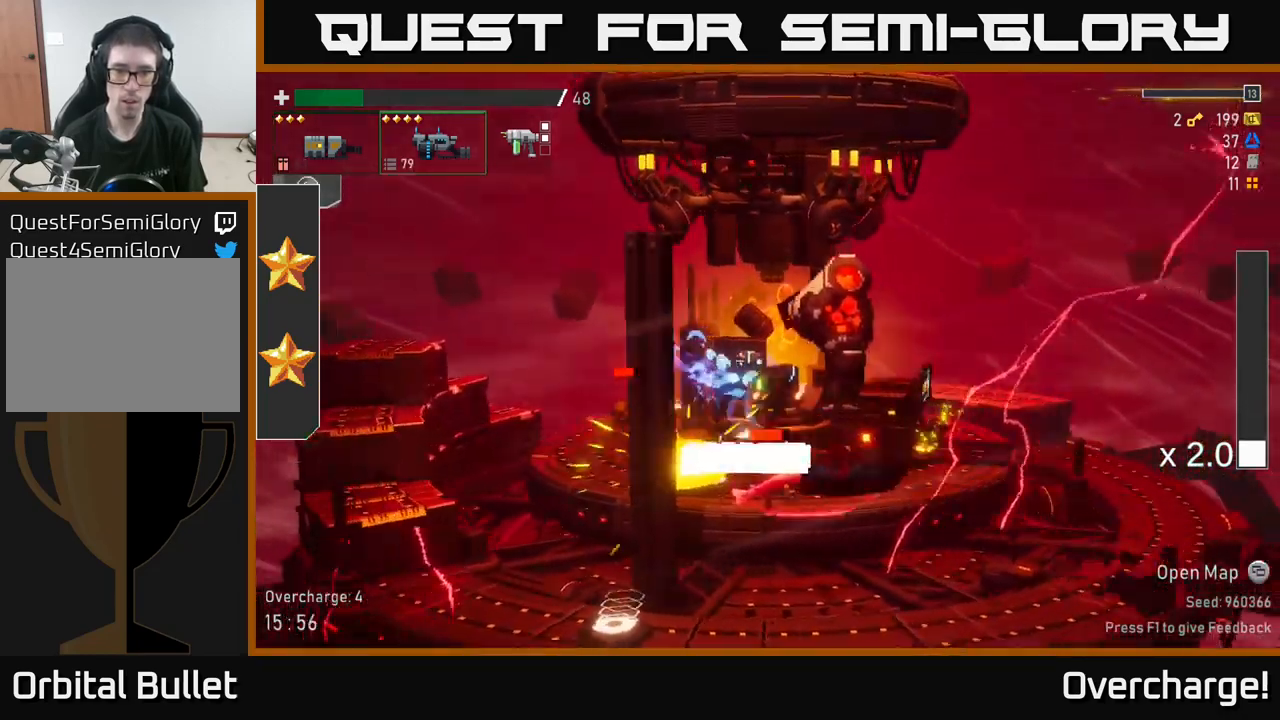
{"buttons": [], "left_stick": "right", "events": [[200, "X", "up"], [267, "A", "up"]]}
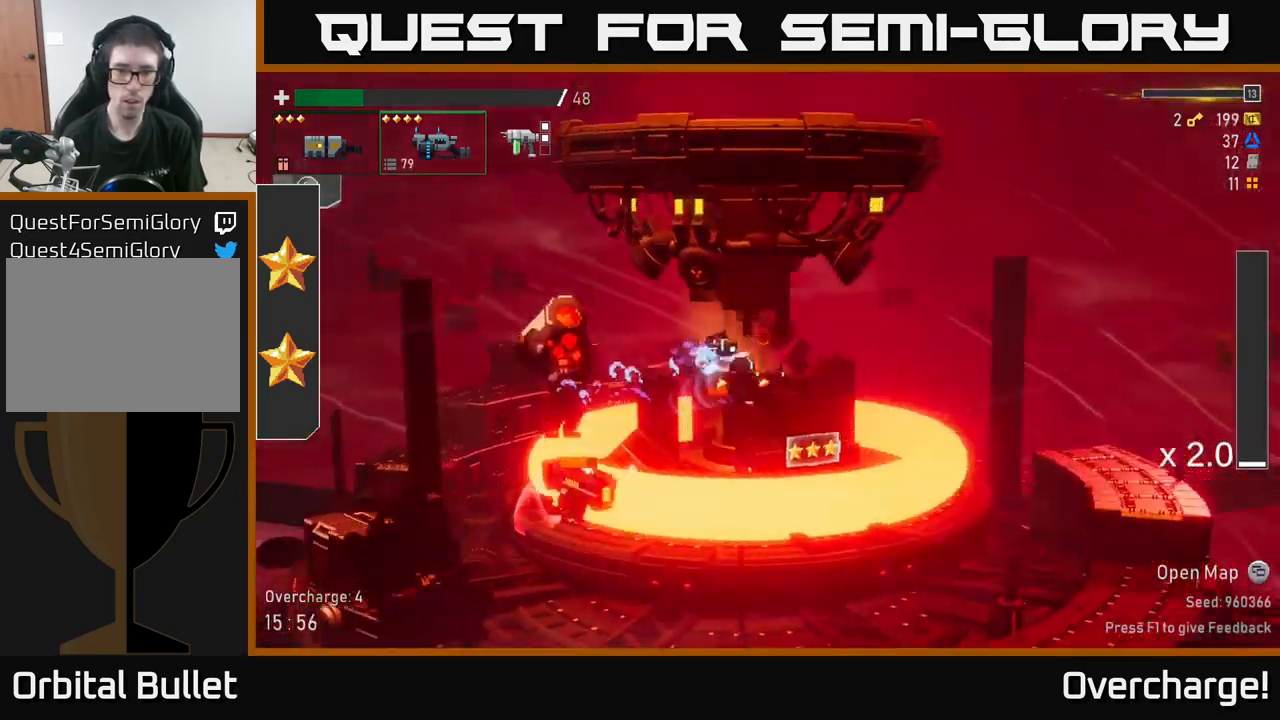
{"buttons": ["X"], "left_stick": "right", "events": [[183, "left_stick", "left"], [200, "X", "down"], [350, "left_stick", "right"], [400, "X", "up"], [450, "X", "down"]]}
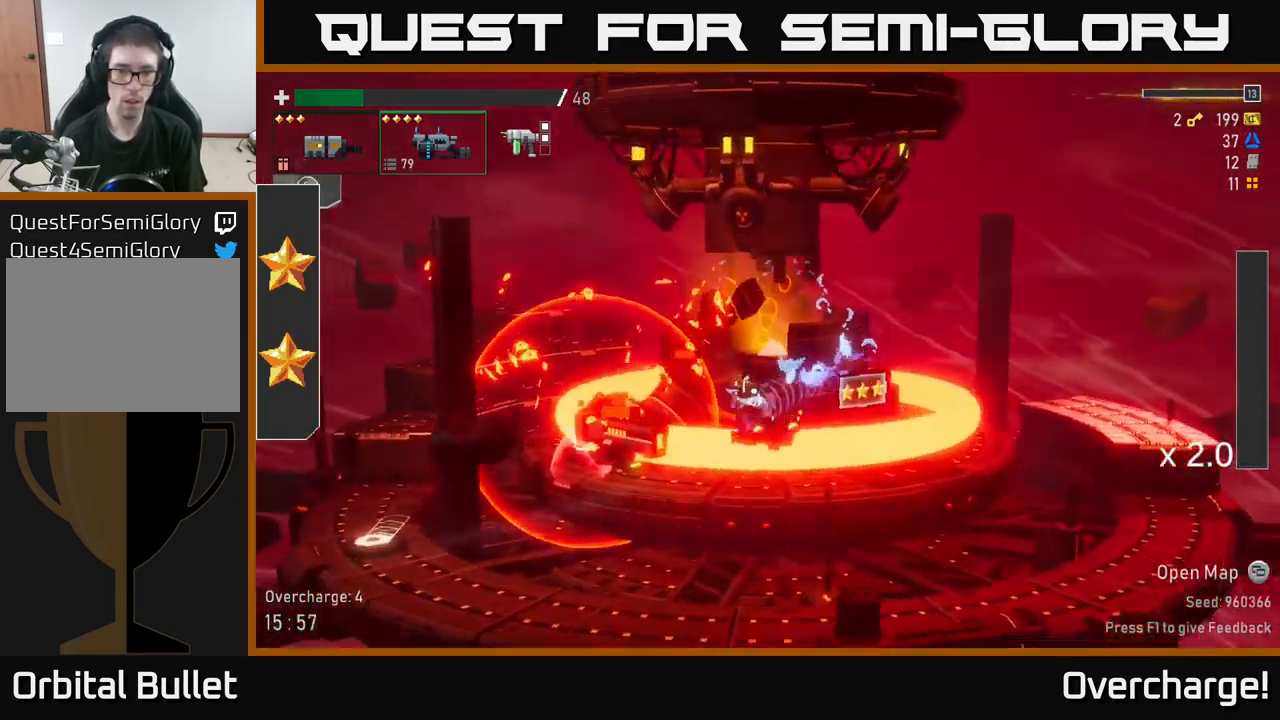
{"buttons": [], "left_stick": "left", "events": [[83, "X", "up"], [300, "left_stick", "left"], [350, "R2", "down"], [467, "R2", "up"]]}
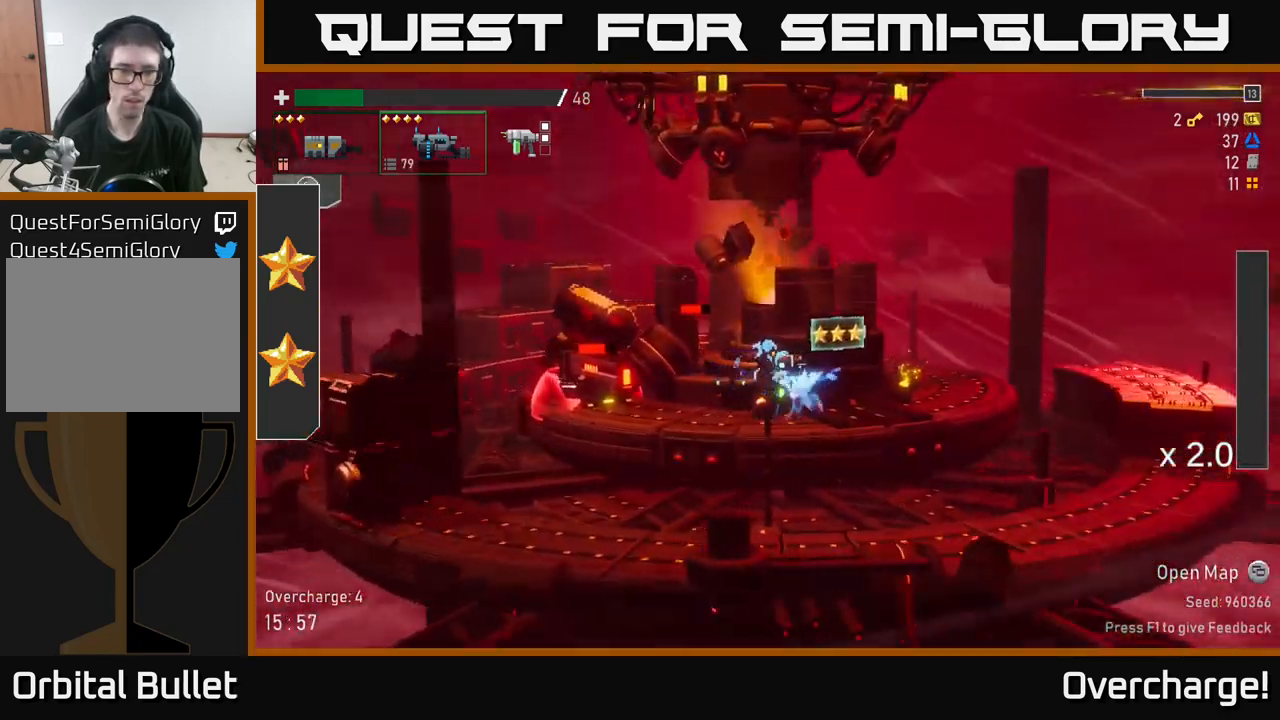
{"buttons": ["R2"], "left_stick": "center", "events": [[17, "R2", "down"], [150, "R2", "up"], [183, "R2", "down"], [333, "left_stick", "center"]]}
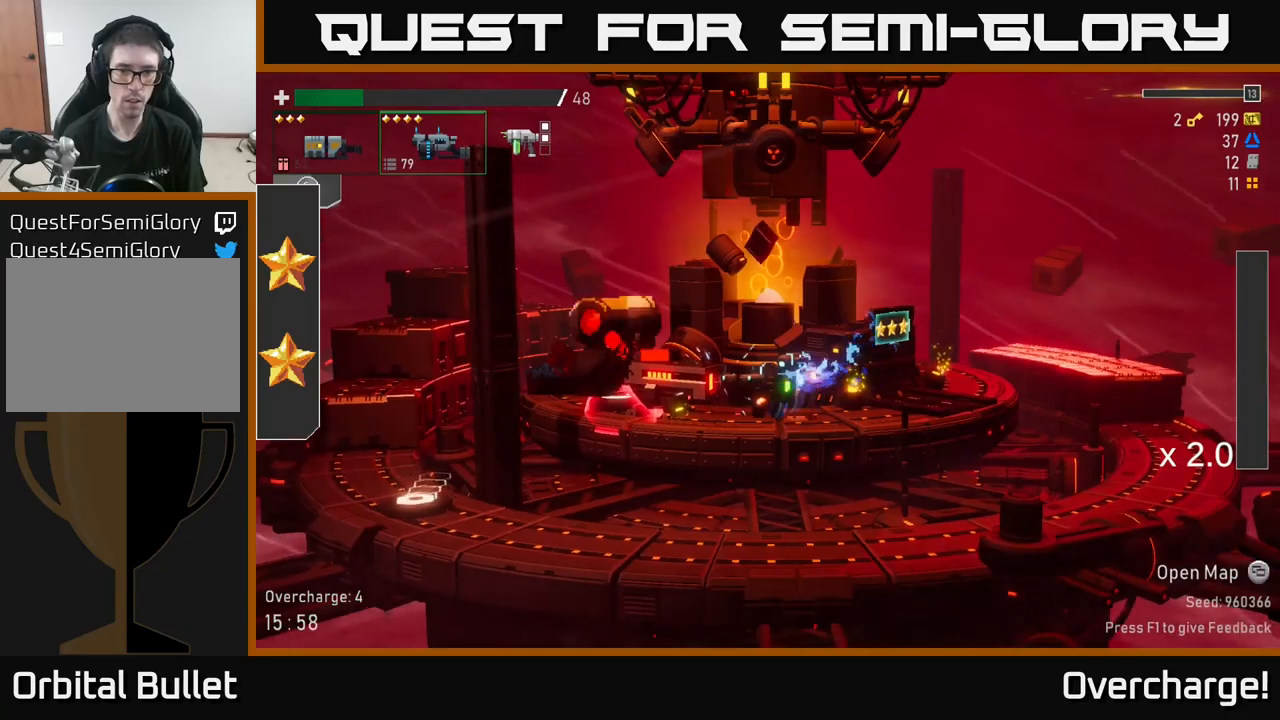
{"buttons": [], "left_stick": "center", "events": [[384, "R2", "up"]]}
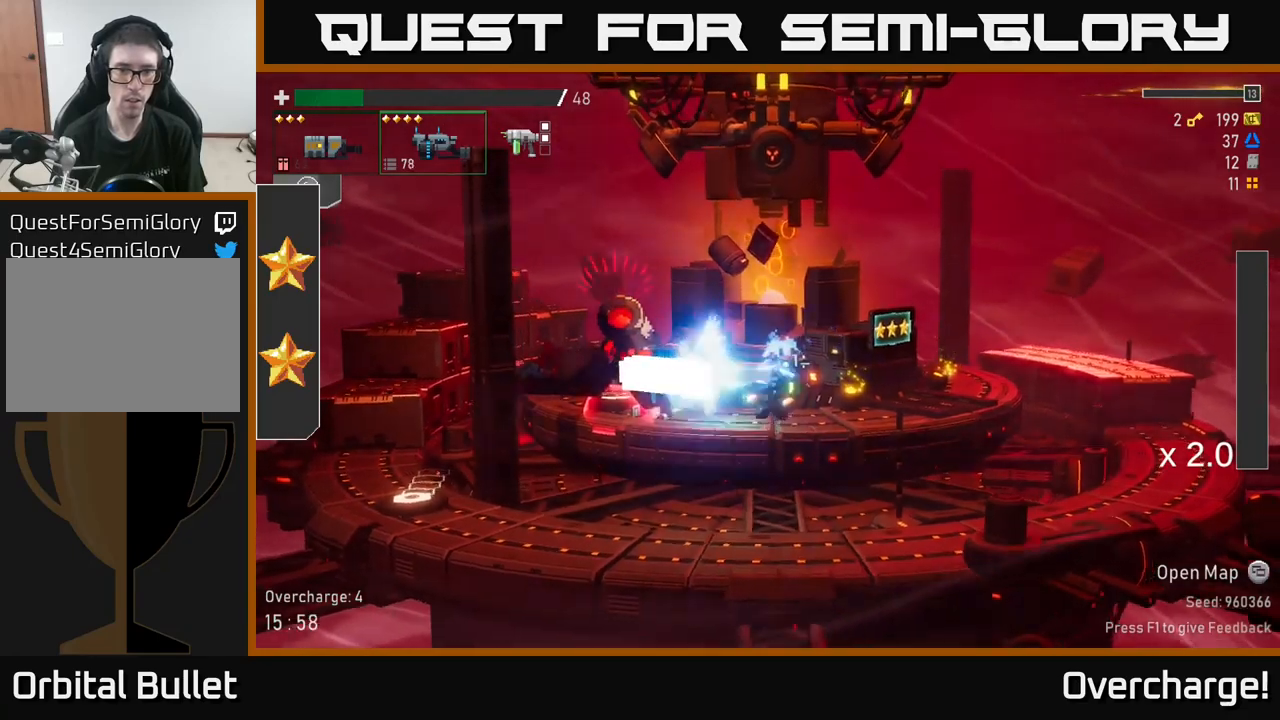
{"buttons": [], "left_stick": "left", "events": [[334, "left_stick", "left"]]}
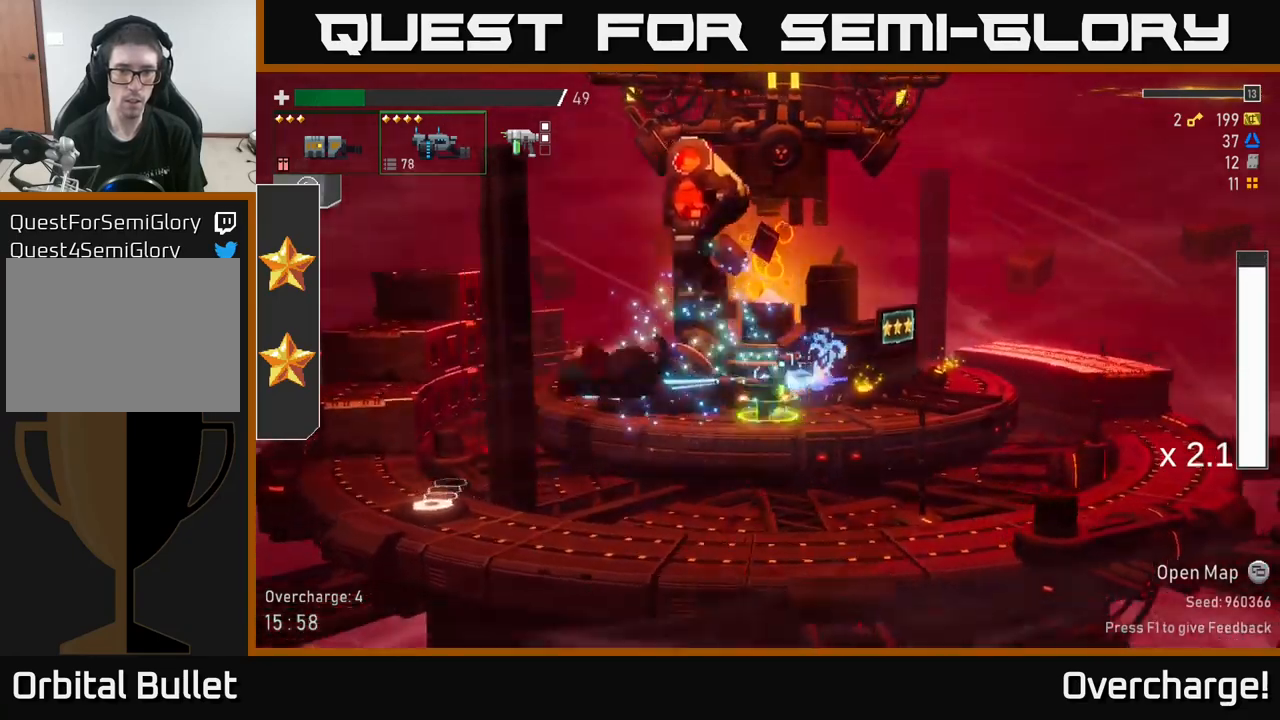
{"buttons": ["R2"], "left_stick": "left", "events": [[100, "A", "down"], [100, "R2", "down"], [217, "A", "up"], [300, "X", "down"], [400, "X", "up"]]}
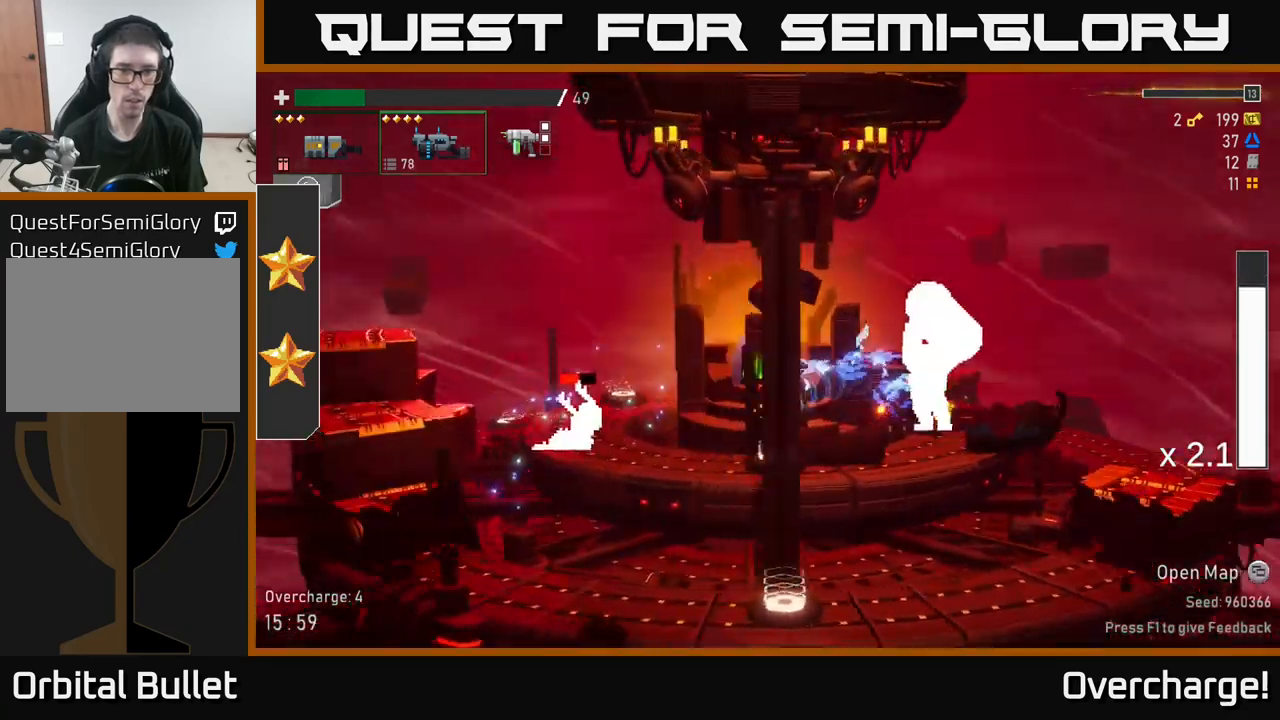
{"buttons": ["X", "R2"], "left_stick": "left", "events": [[200, "left_stick", "right"], [250, "A", "down"], [334, "left_stick", "left"], [434, "X", "down"], [467, "A", "up"]]}
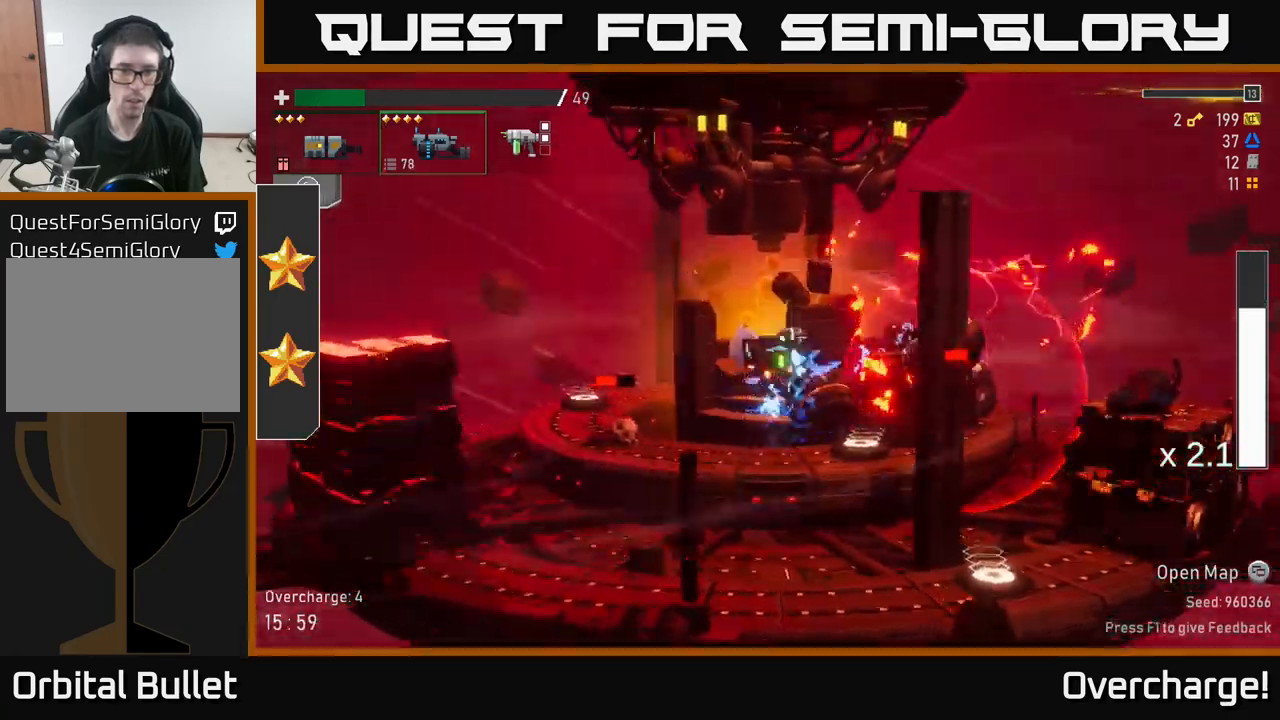
{"buttons": ["R2"], "left_stick": "left", "events": [[67, "X", "up"], [234, "X", "down"], [284, "X", "up"]]}
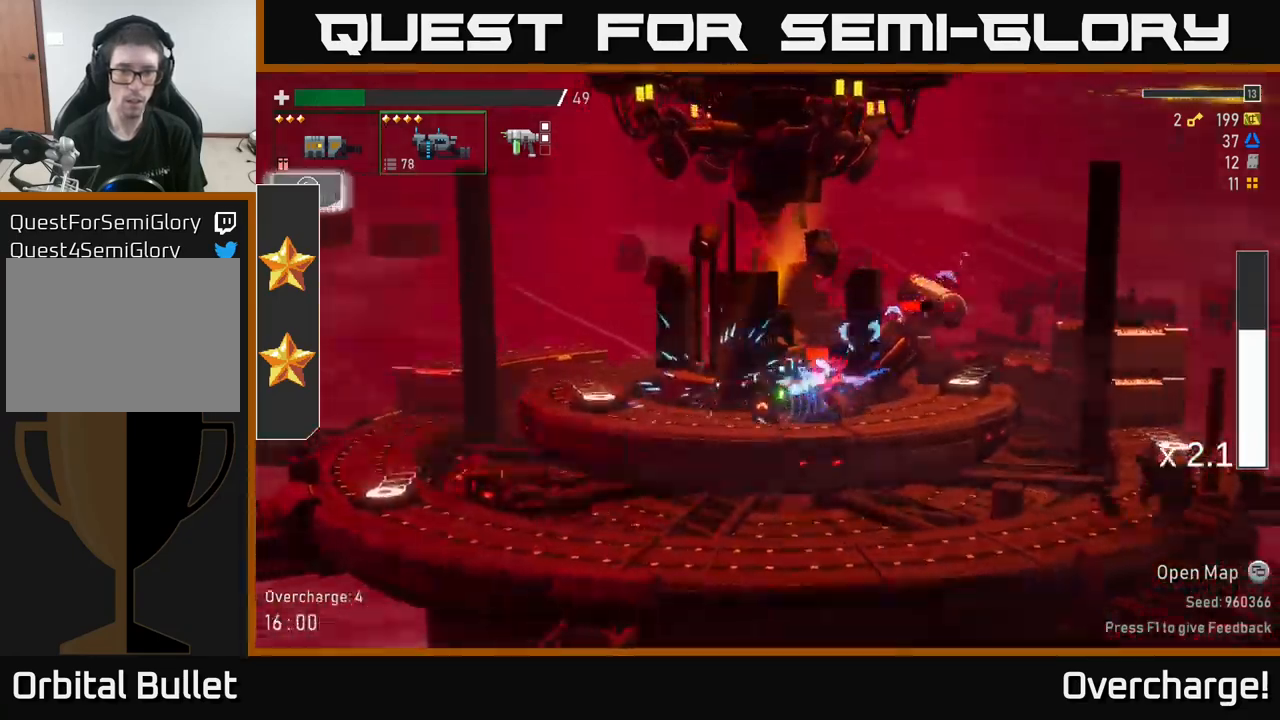
{"buttons": [], "left_stick": "down", "events": [[267, "left_stick", "right"], [367, "R2", "up"], [367, "left_stick", "down"]]}
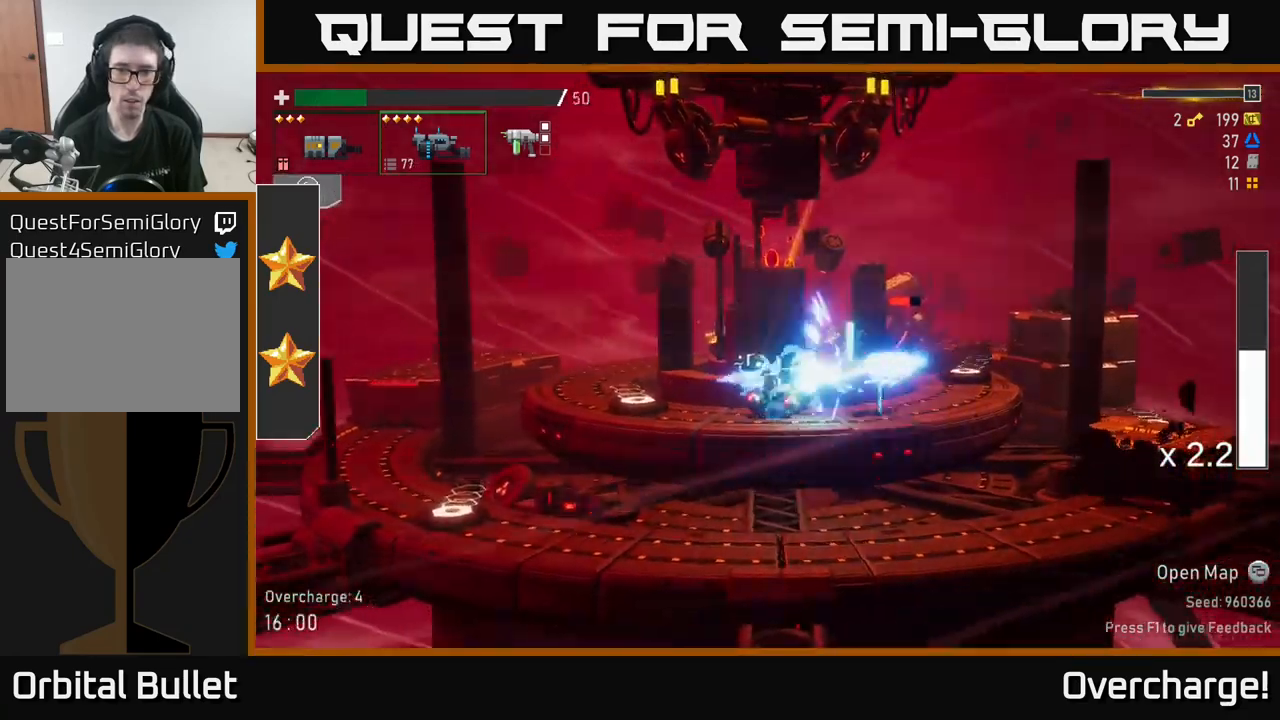
{"buttons": [], "left_stick": "right", "events": [[417, "left_stick", "right"]]}
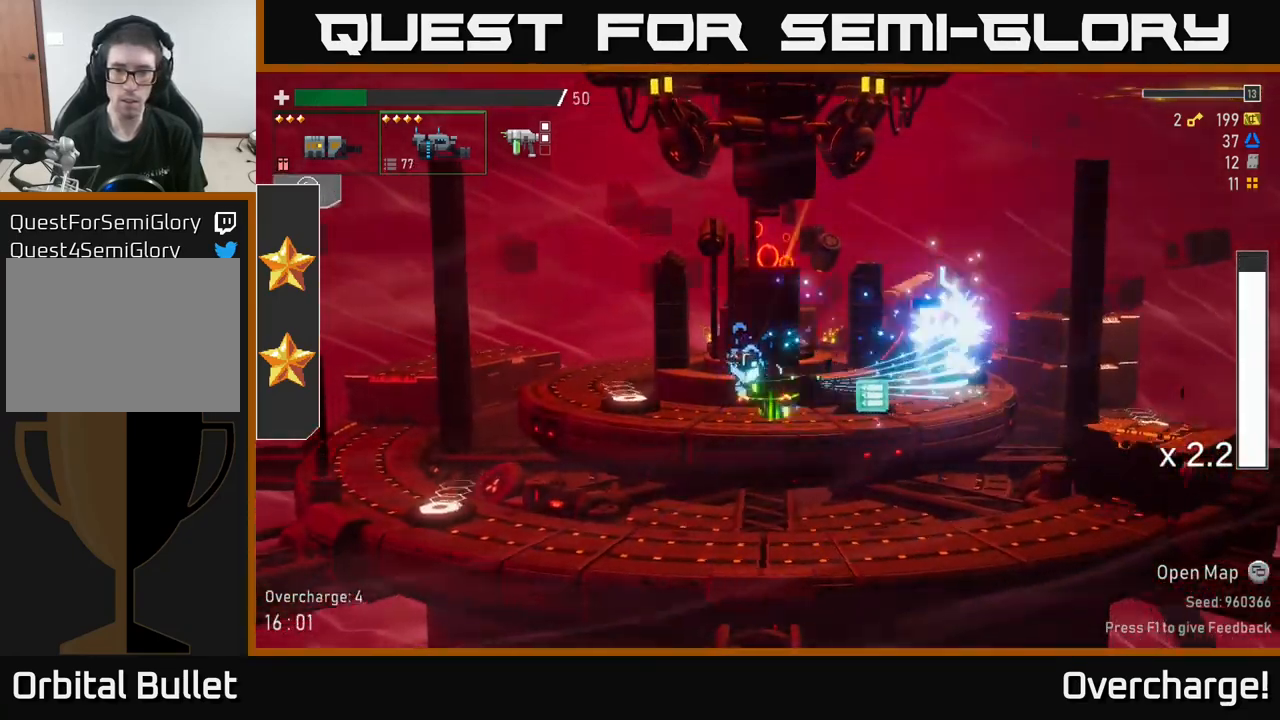
{"buttons": [], "left_stick": "right", "events": [[17, "R2", "down"], [500, "R2", "up"]]}
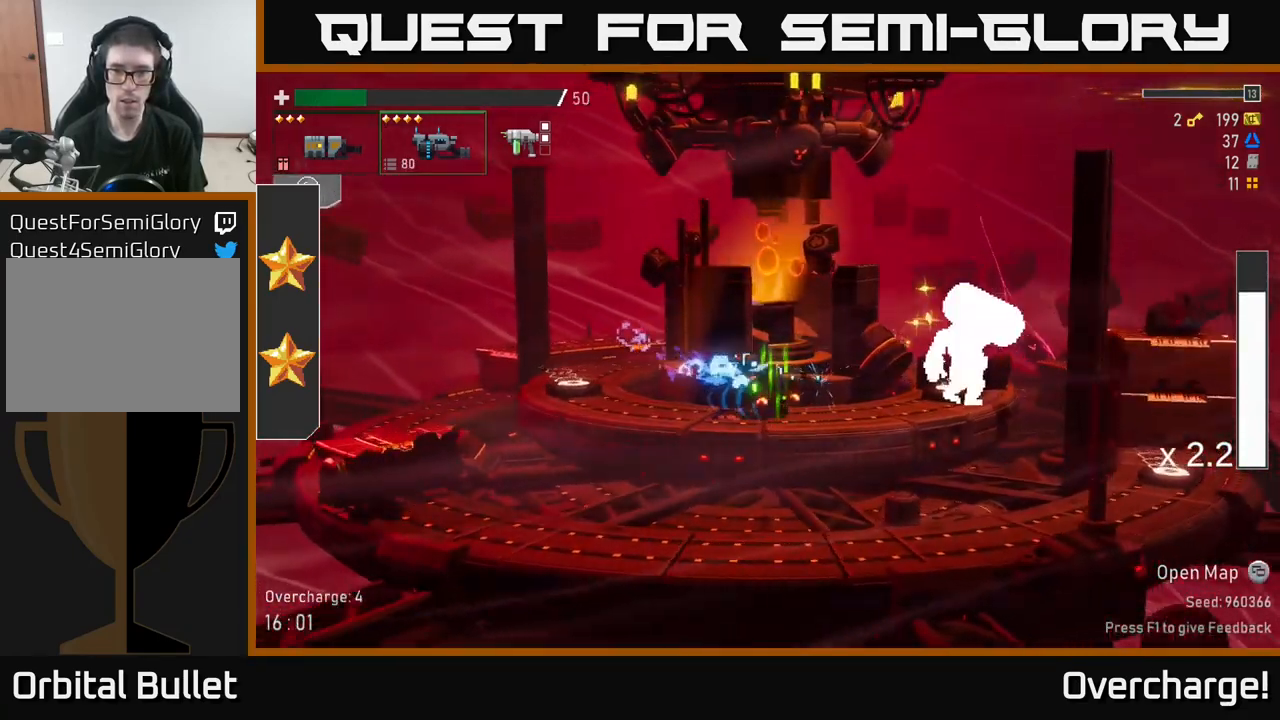
{"buttons": [], "left_stick": "left", "events": [[134, "left_stick", "center"], [367, "left_stick", "left"]]}
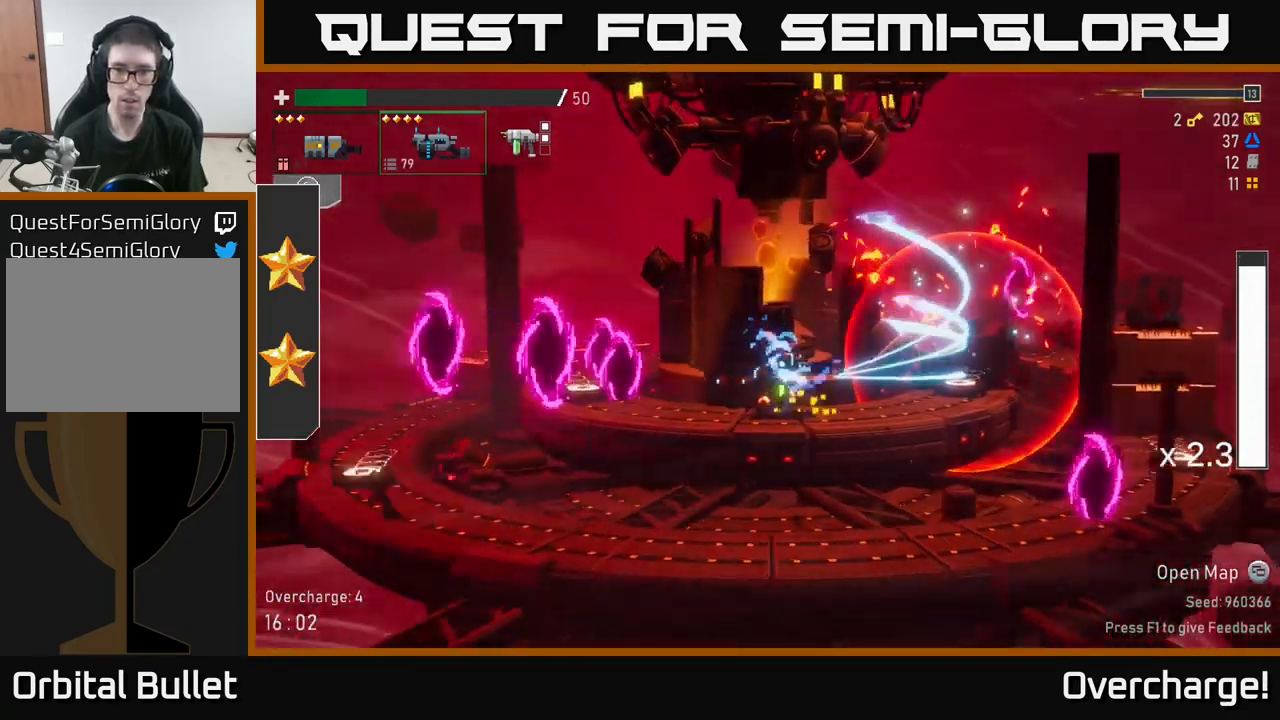
{"buttons": ["R2"], "left_stick": "left", "events": [[34, "R2", "down"], [117, "left_stick", "right"], [367, "left_stick", "left"]]}
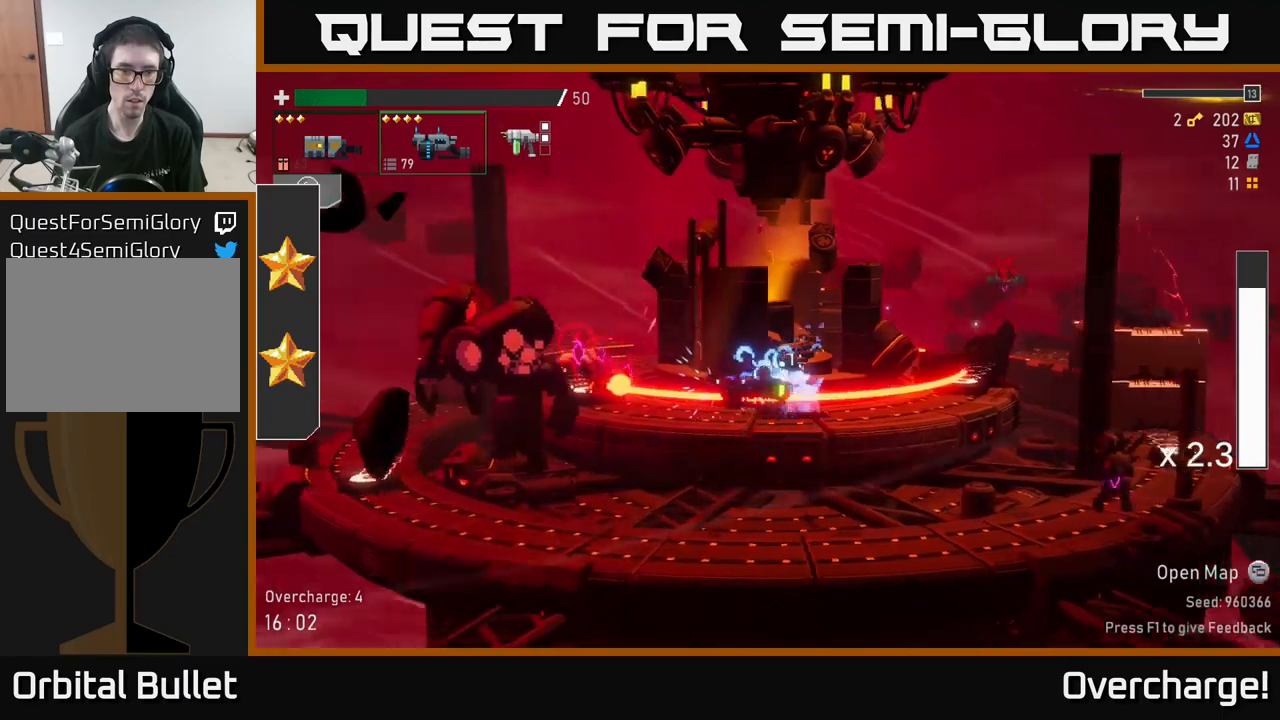
{"buttons": ["A"], "left_stick": "left", "events": [[167, "left_stick", "down-left"], [200, "R2", "up"], [417, "A", "down"], [417, "left_stick", "left"]]}
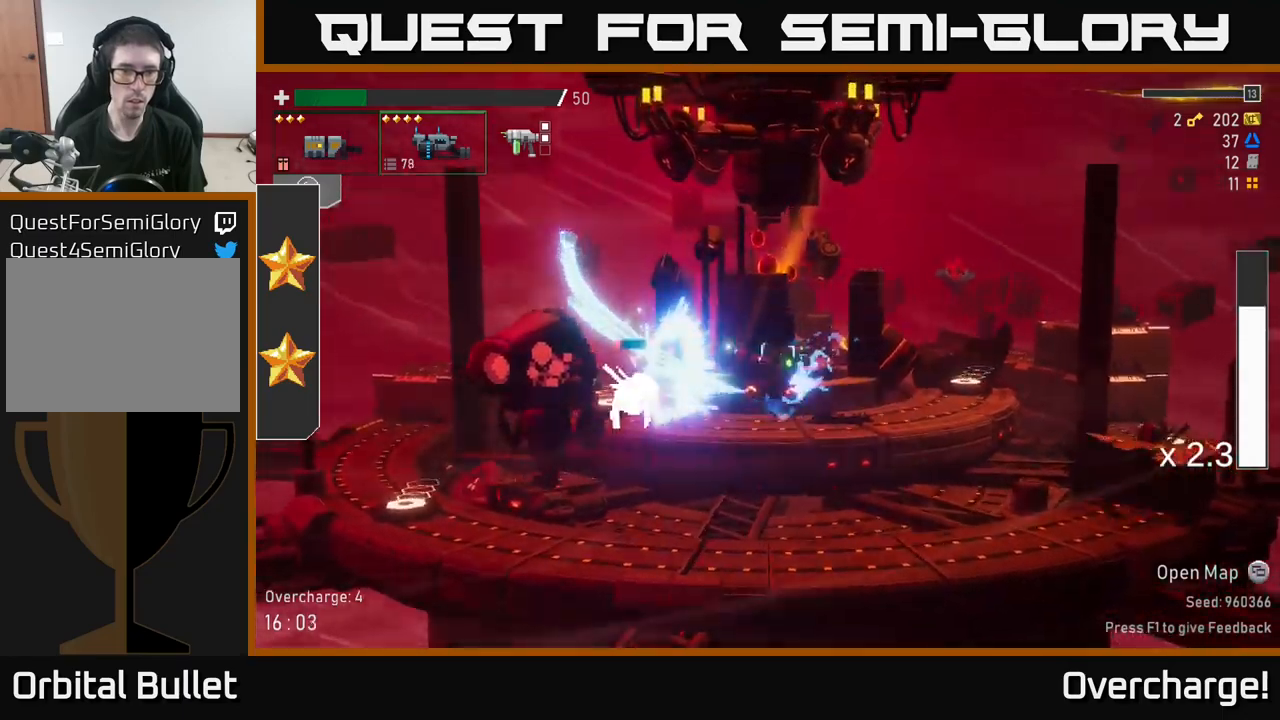
{"buttons": [], "left_stick": "left", "events": [[217, "X", "down"], [267, "A", "up"], [350, "X", "up"]]}
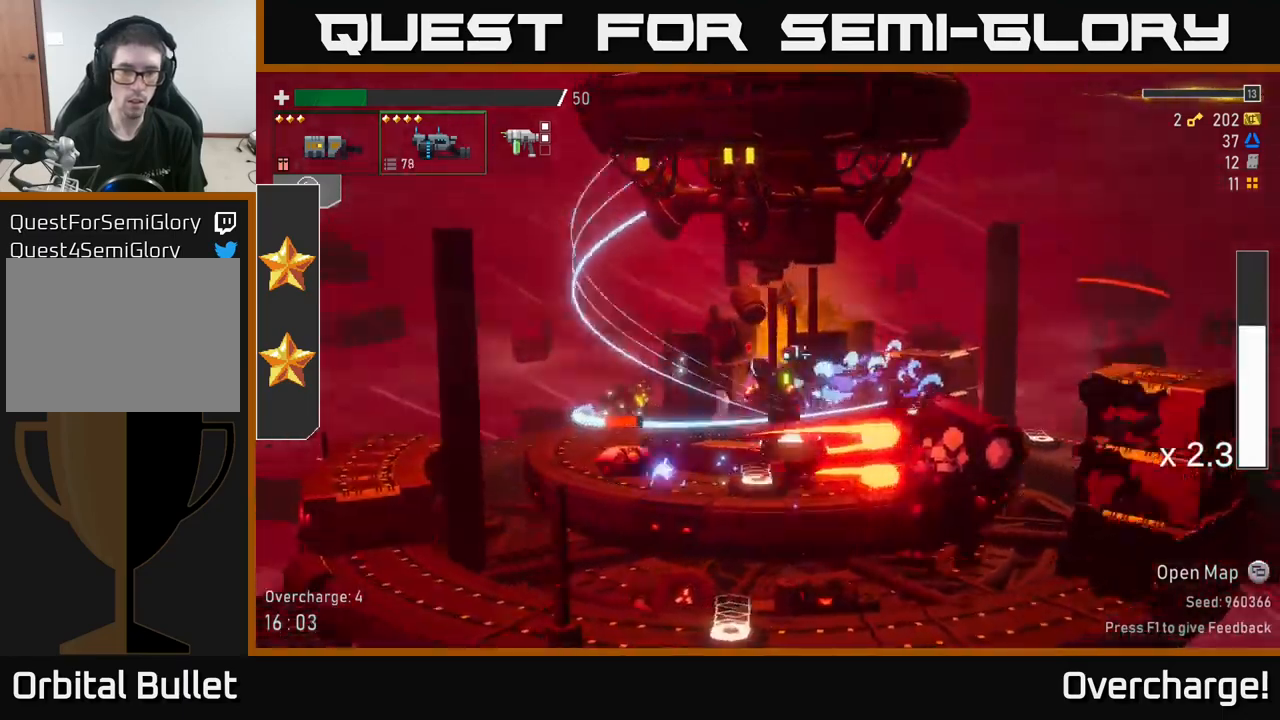
{"buttons": ["R2"], "left_stick": "center", "events": [[234, "R2", "down"], [500, "left_stick", "center"]]}
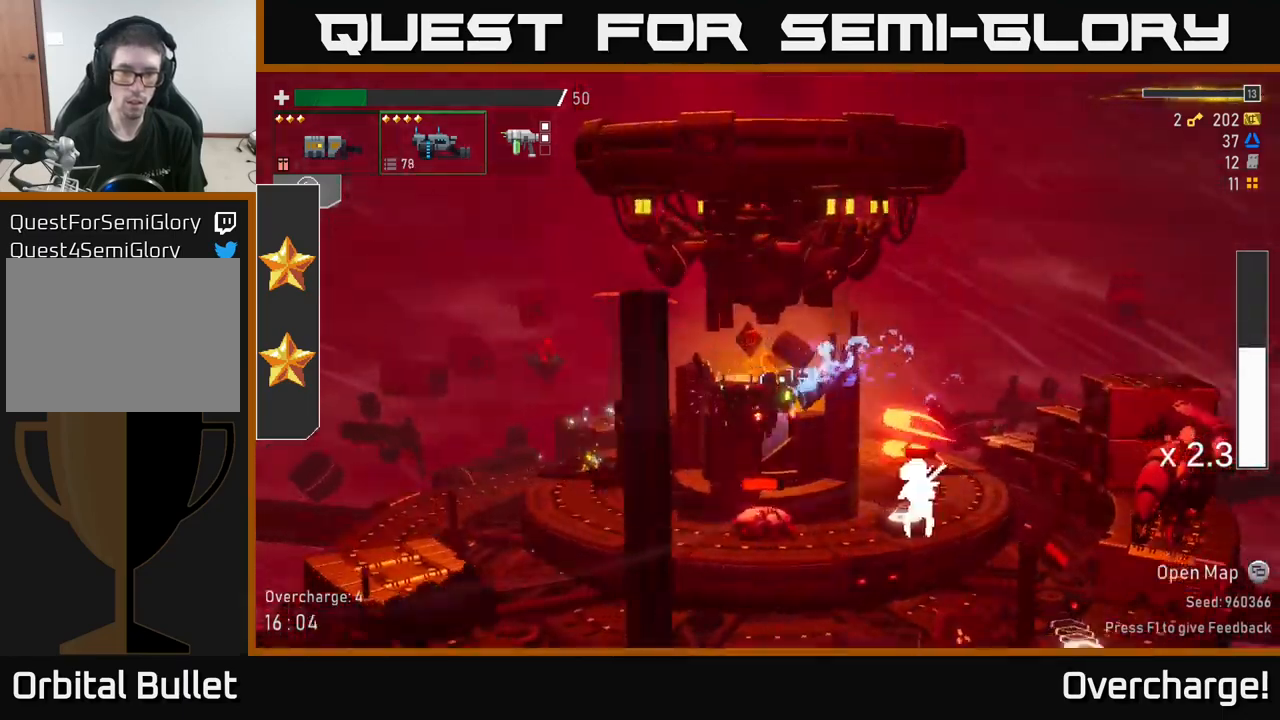
{"buttons": ["R2"], "left_stick": "left", "events": [[17, "left_stick", "right"], [117, "left_stick", "left"]]}
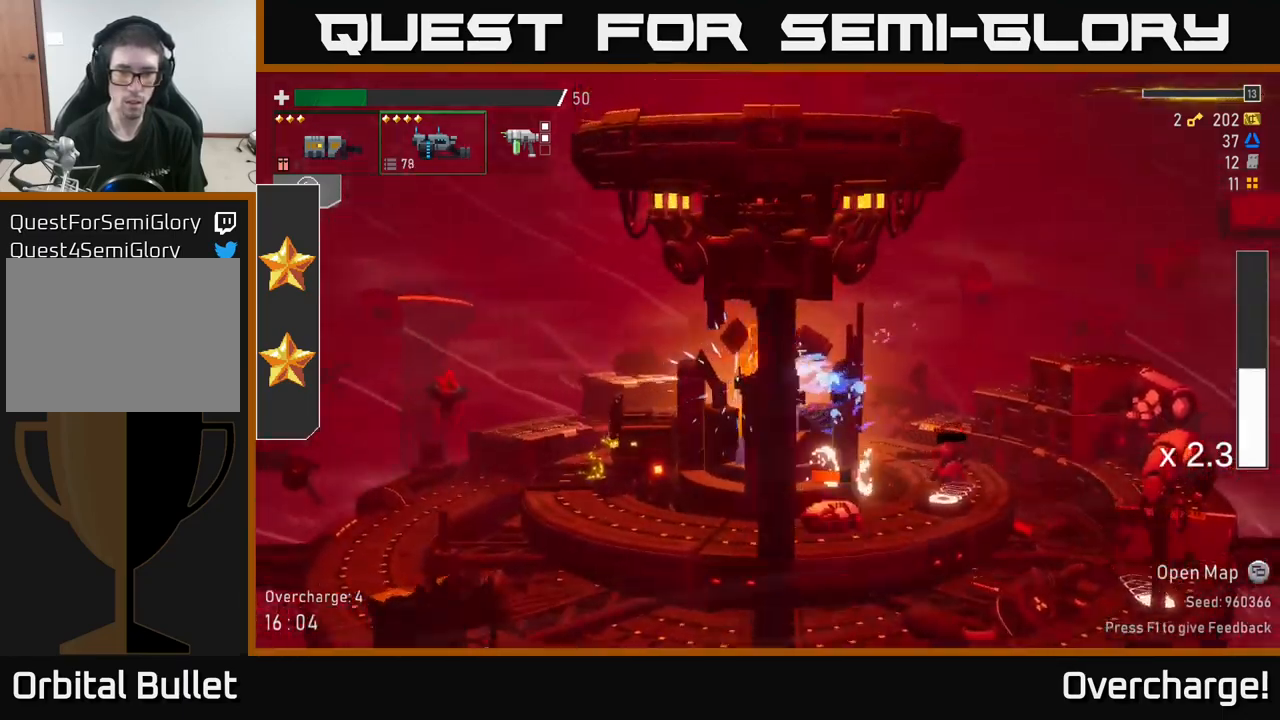
{"buttons": [], "left_stick": "down", "events": [[67, "left_stick", "up-left"], [200, "left_stick", "up-right"], [317, "left_stick", "down"], [450, "R2", "up"]]}
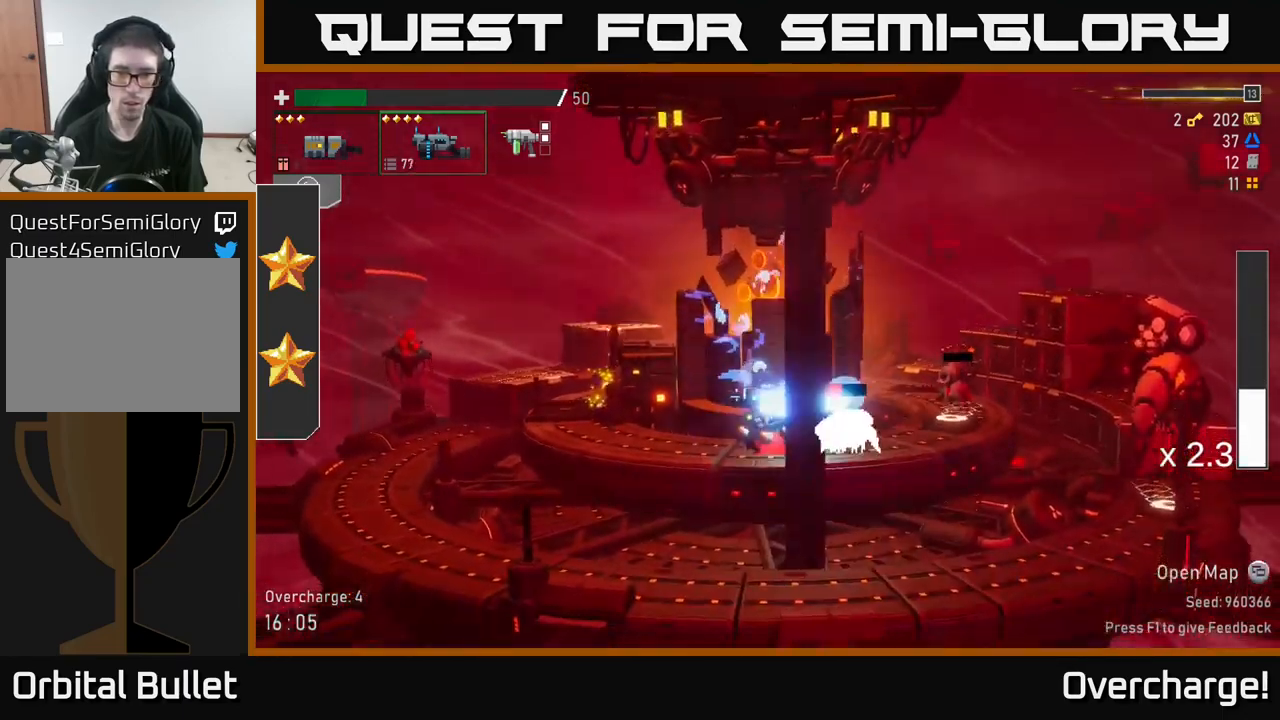
{"buttons": [], "left_stick": "down", "events": []}
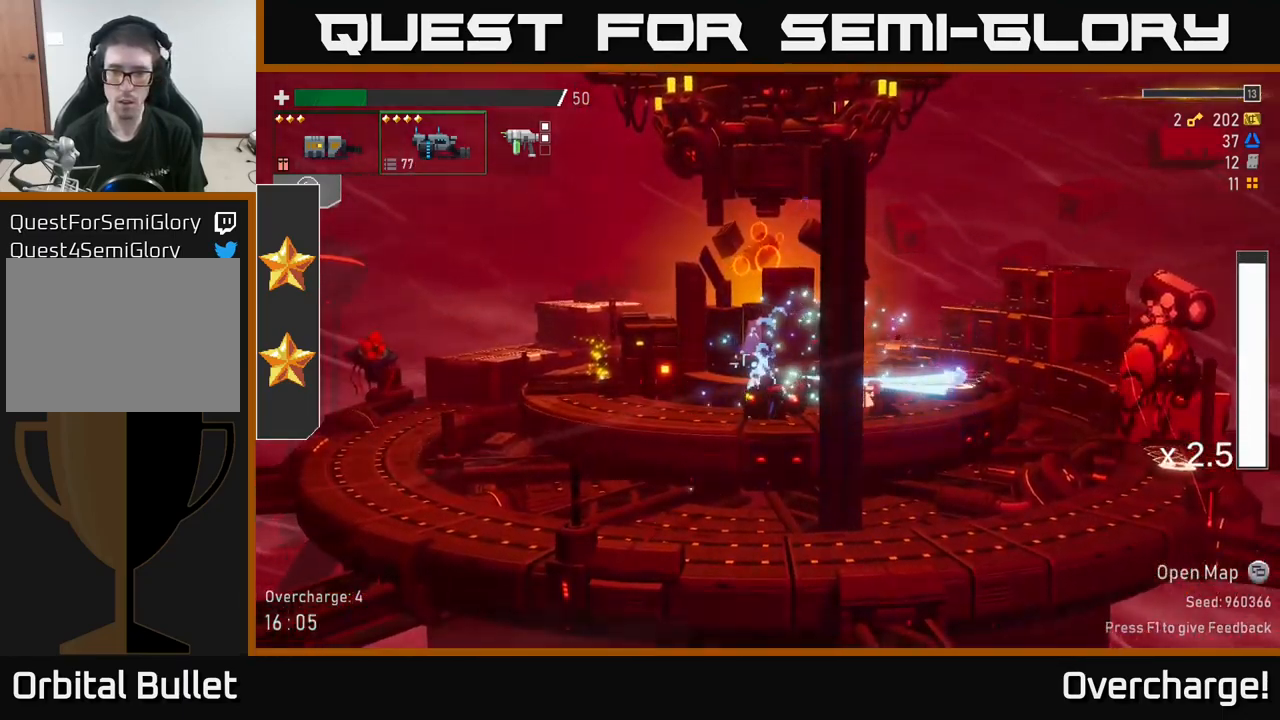
{"buttons": ["R2"], "left_stick": "left", "events": [[50, "R2", "down"], [84, "A", "down"], [84, "left_stick", "right"], [267, "A", "up"], [317, "X", "down"], [434, "X", "up"], [484, "left_stick", "left"]]}
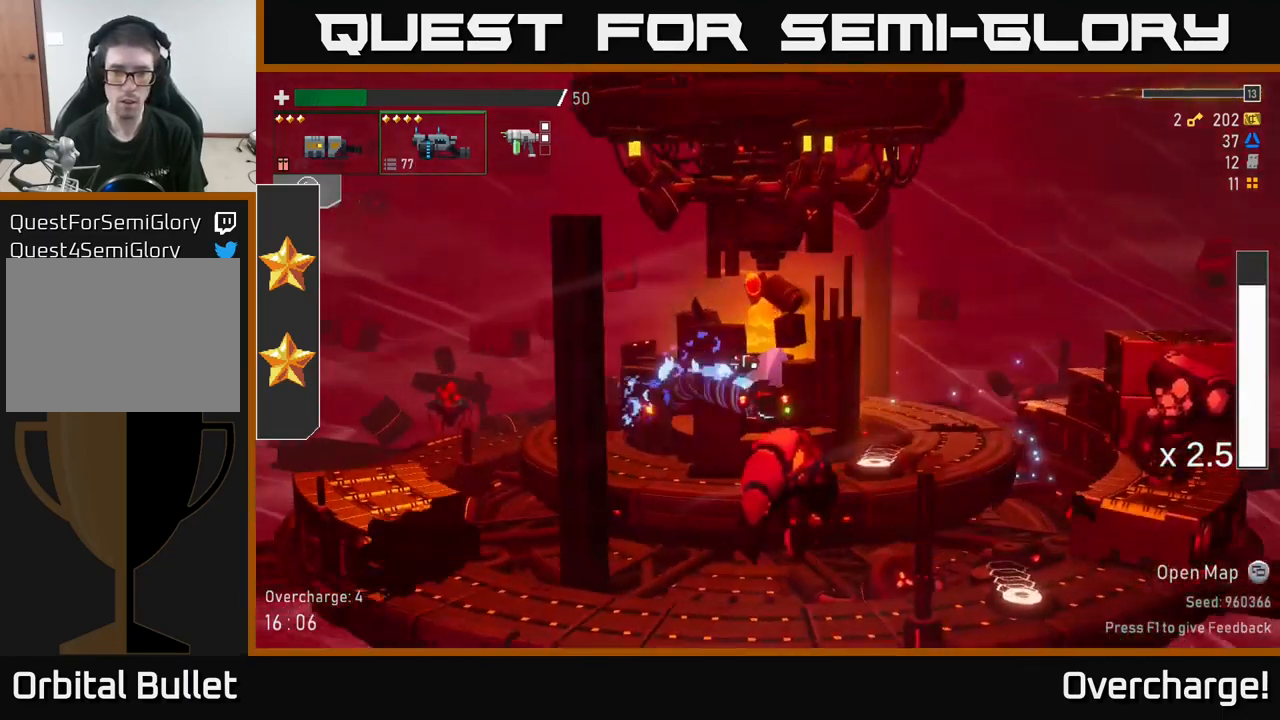
{"buttons": ["R2"], "left_stick": "left", "events": [[67, "left_stick", "right"], [334, "Y", "down"], [384, "left_stick", "left"], [417, "Y", "up"]]}